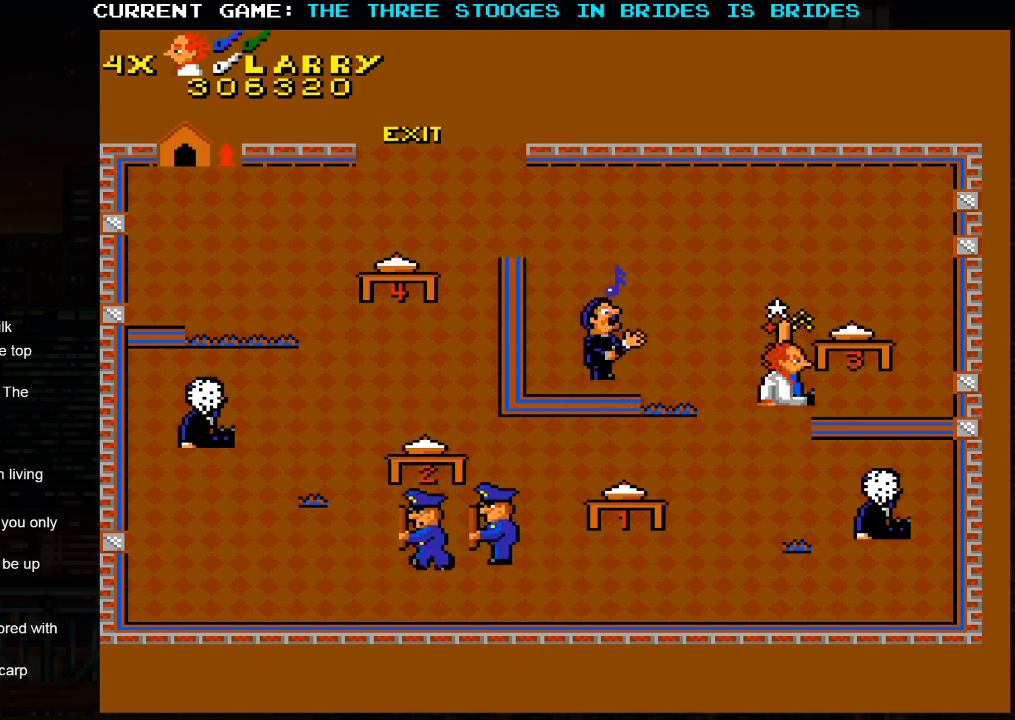
Gameplay with a controller (arcade stick); each line is a JSON object with the inputs held at the frame after it (dt_ms = milliseconds from this image to that frame). "events" lists button and stick changes between this image and that frame as [ms after this image, input, new state], when the widget could be followed in between. Not read: L3 R3.
{"dt_ms": 500, "buttons": [], "left_stick": "up-left", "events": []}
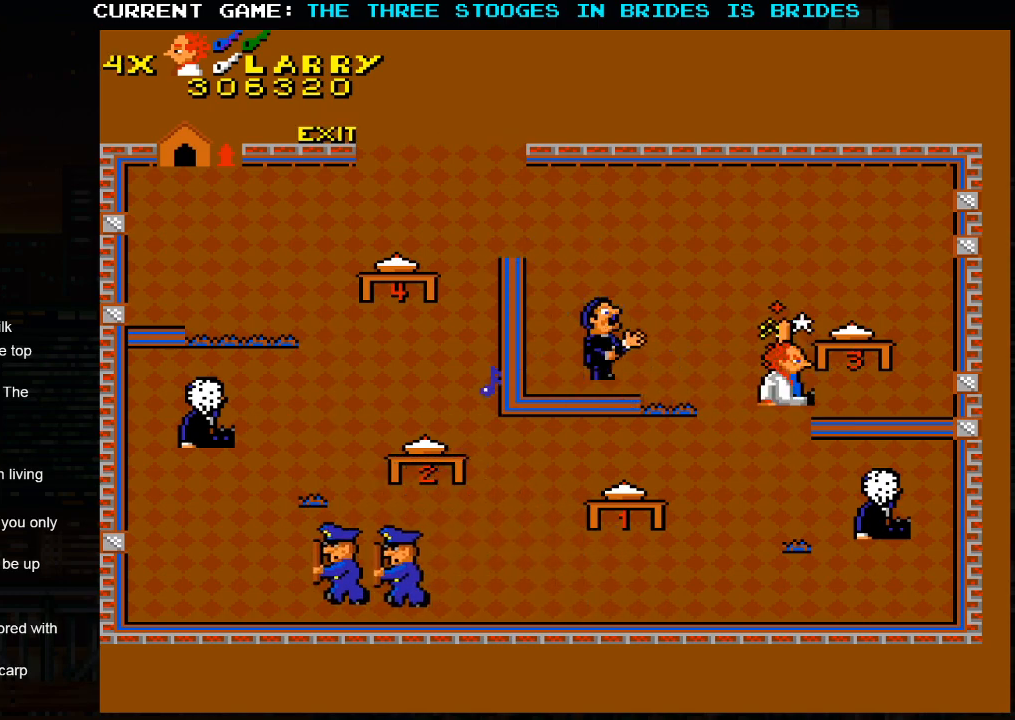
{"dt_ms": 500, "buttons": [], "left_stick": "up-left", "events": []}
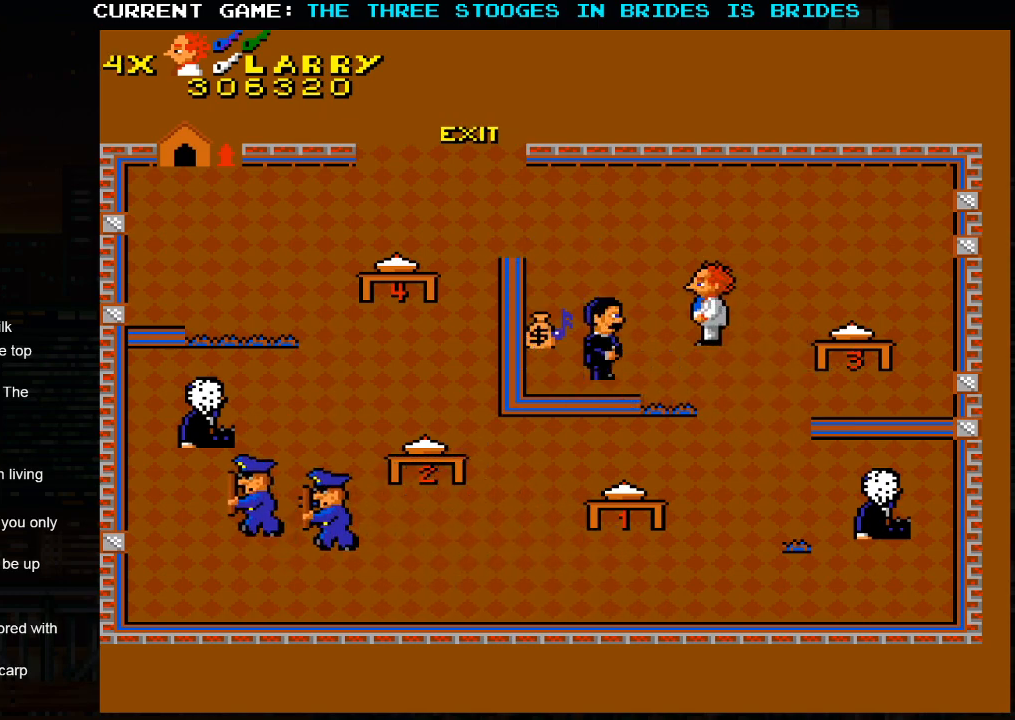
{"dt_ms": 500, "buttons": [], "left_stick": "down-right", "events": [[50, "left_stick", "up-right"], [417, "left_stick", "down-right"]]}
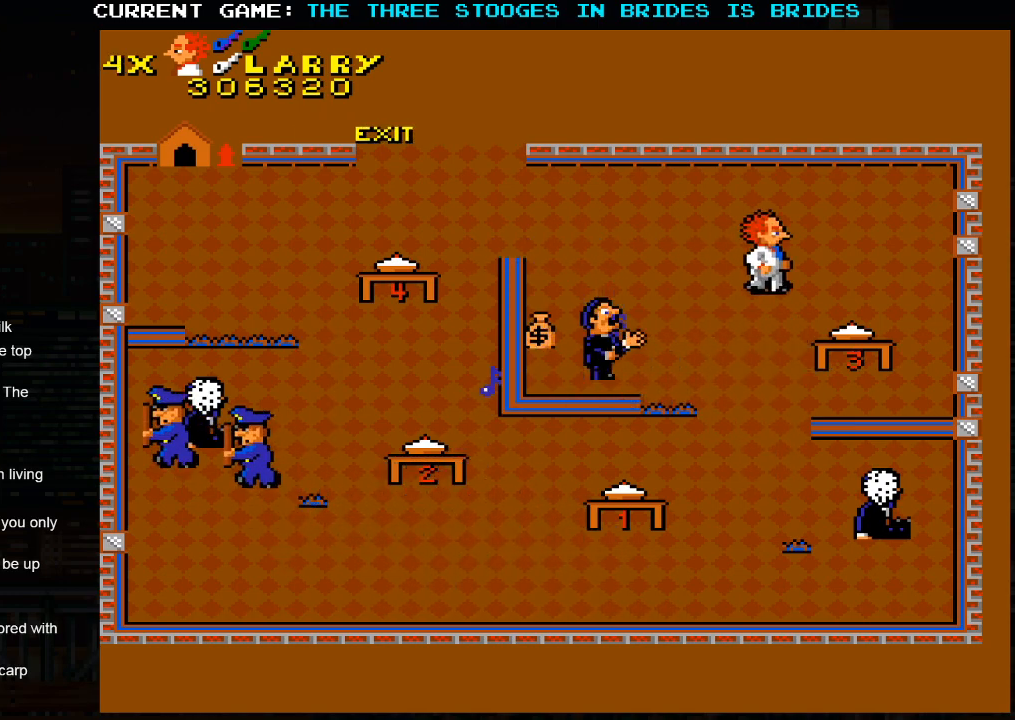
{"dt_ms": 1000, "buttons": [], "left_stick": "up-left"}
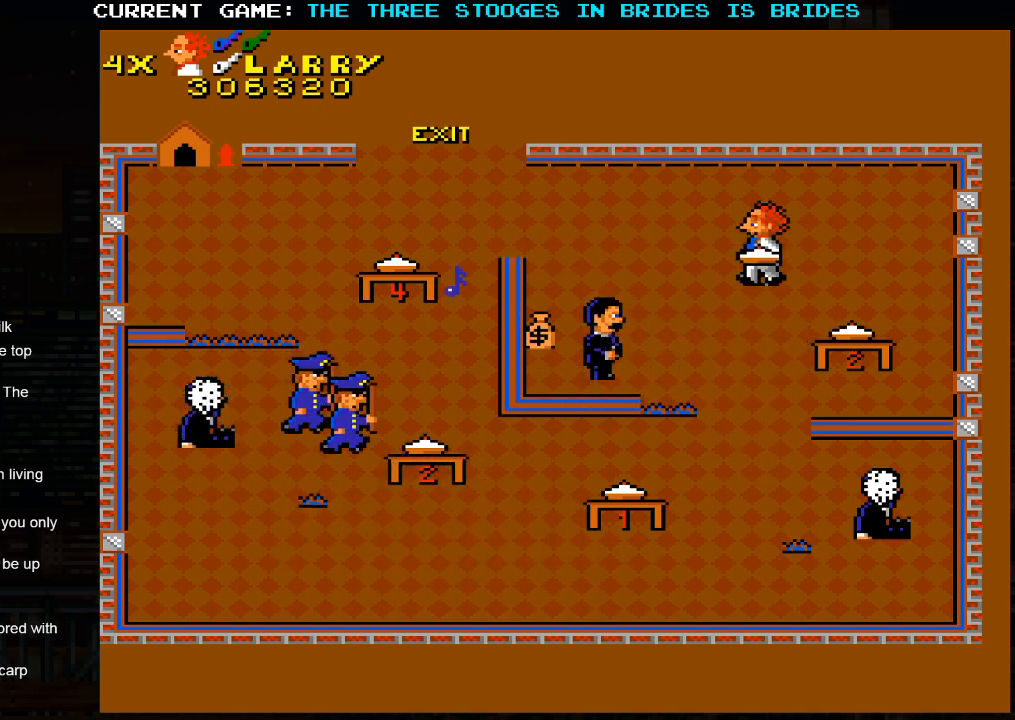
{"dt_ms": 500, "buttons": [], "left_stick": "left", "events": [[417, "left_stick", "left"]]}
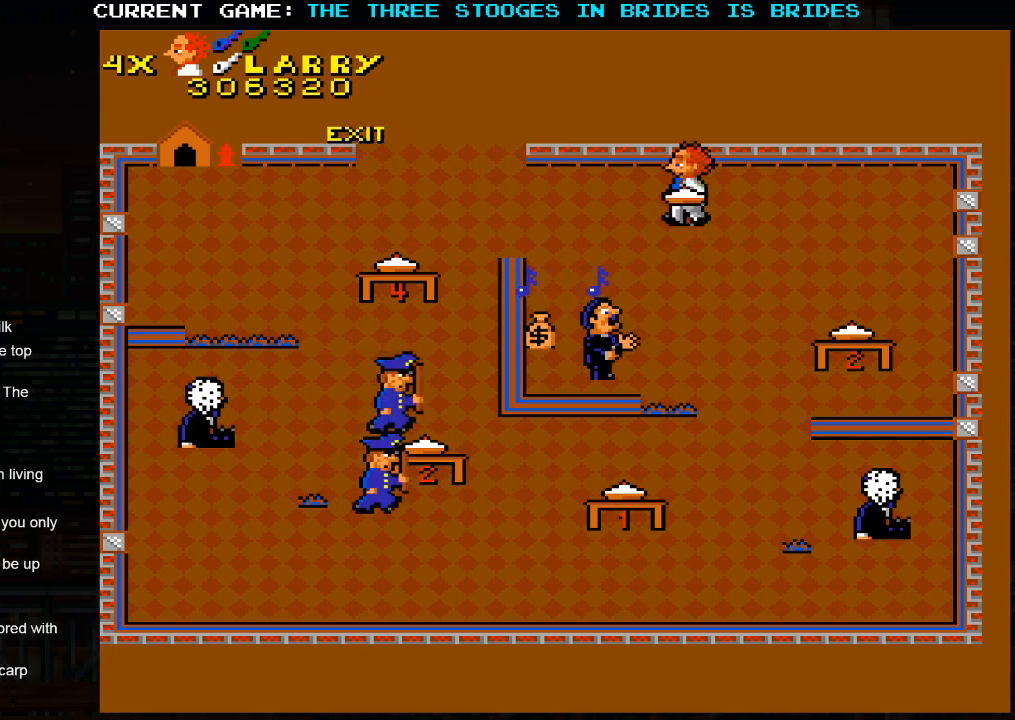
{"dt_ms": 500, "buttons": [], "left_stick": "left", "events": []}
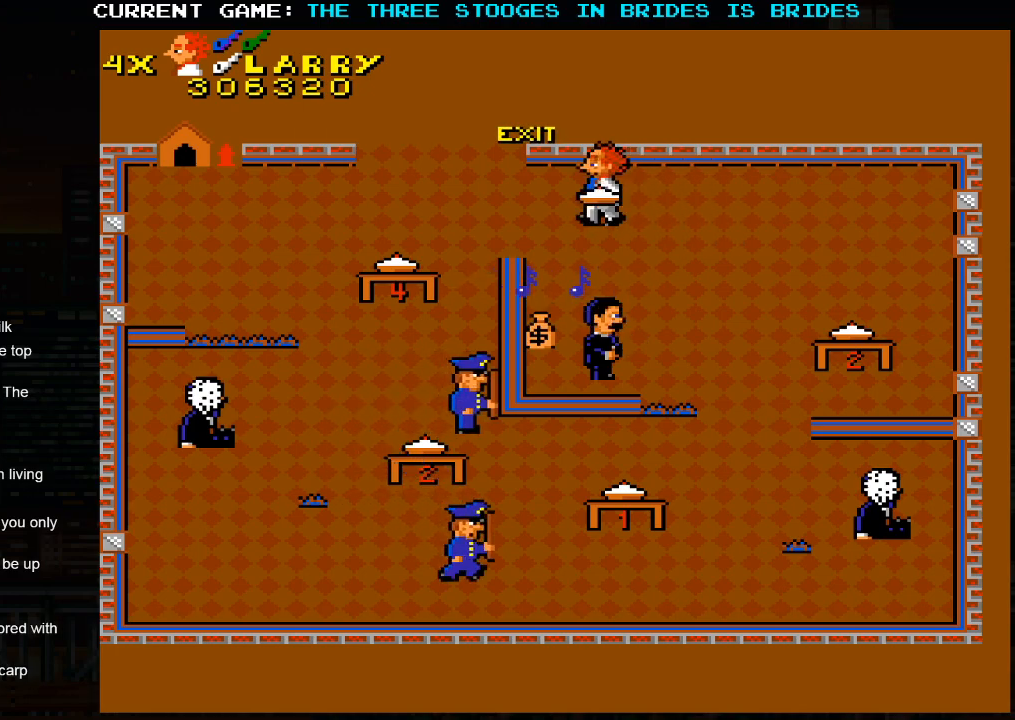
{"dt_ms": 500, "buttons": [], "left_stick": "left", "events": []}
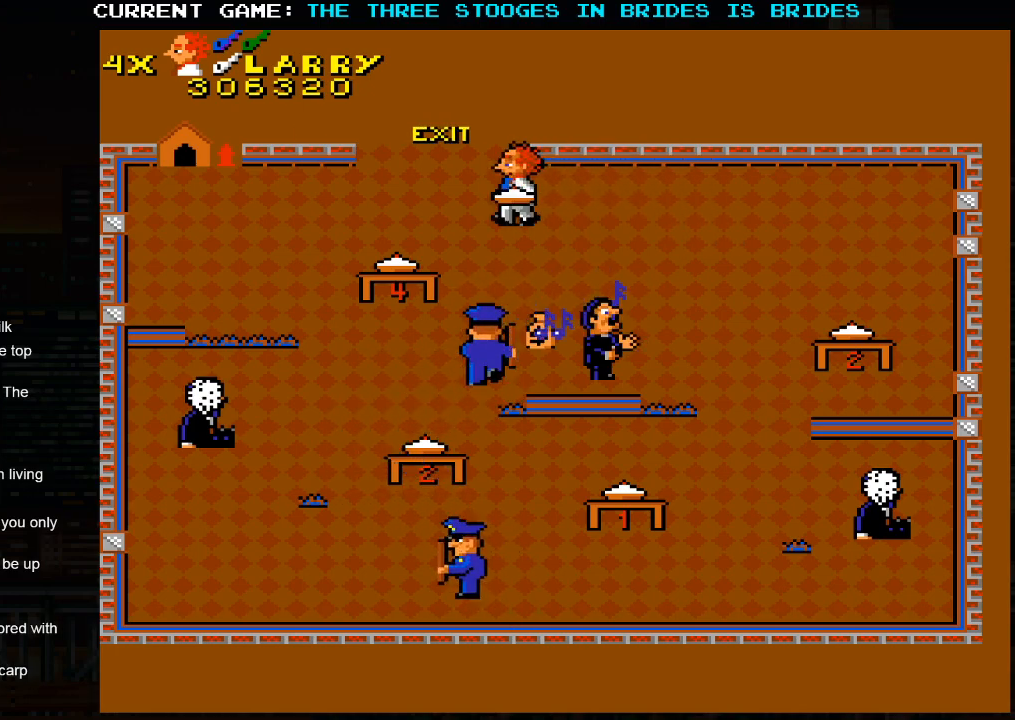
{"dt_ms": 500, "buttons": [], "left_stick": "up-left", "events": [[83, "left_stick", "up-left"]]}
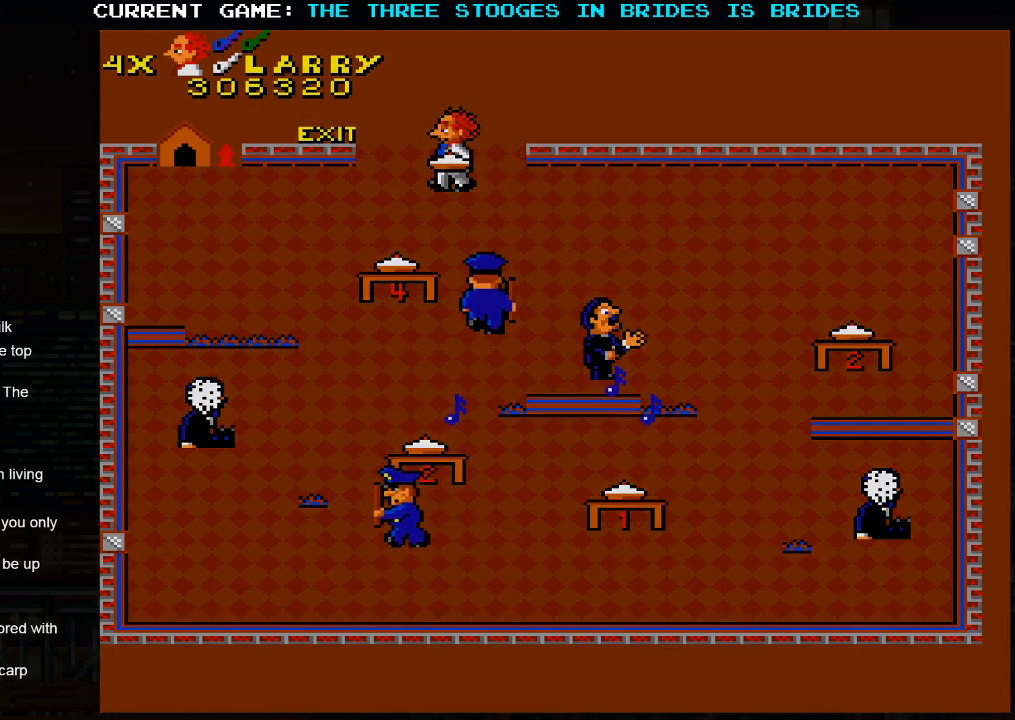
{"dt_ms": 500, "buttons": [], "left_stick": "center", "events": [[250, "SQUARE", "down"], [367, "SQUARE", "up"], [383, "left_stick", "center"]]}
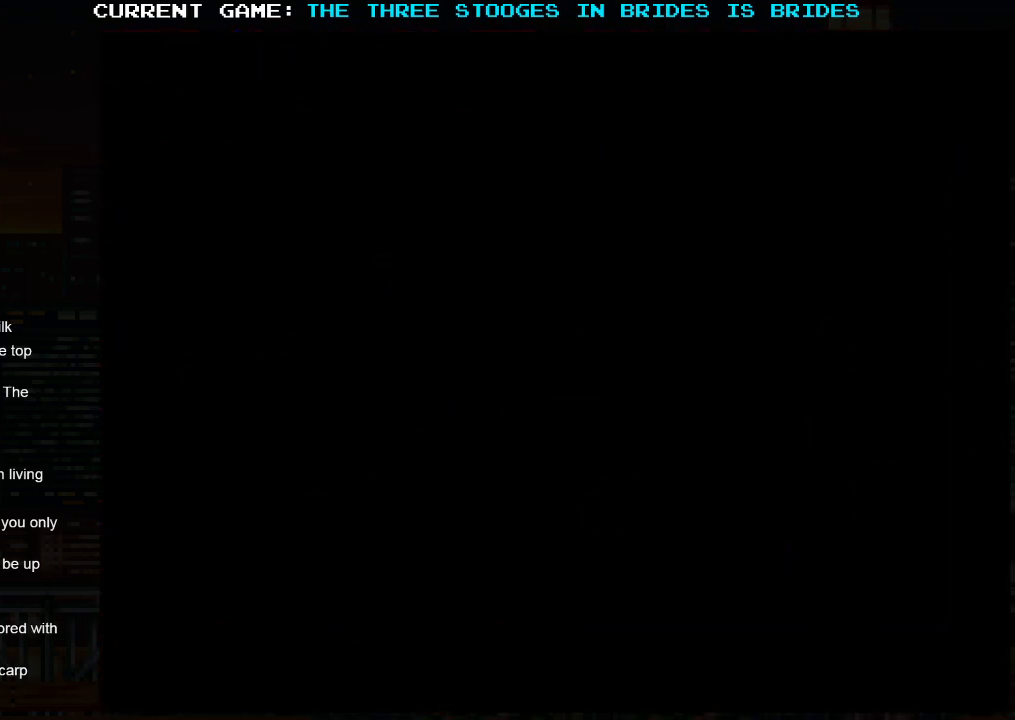
{"dt_ms": 500, "buttons": [], "left_stick": "center", "events": []}
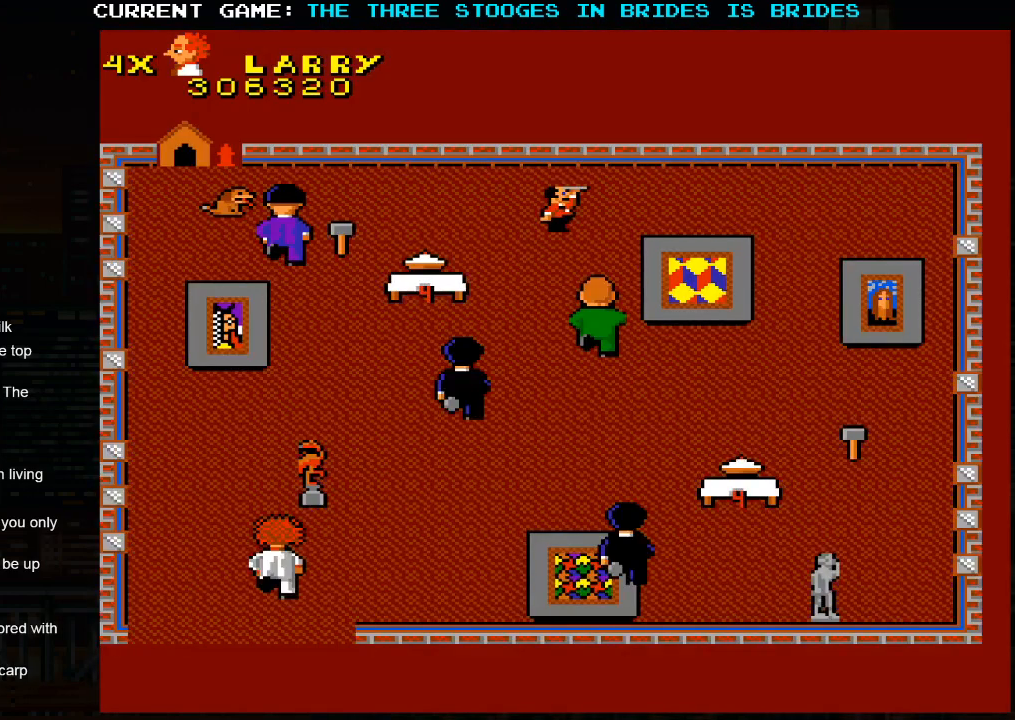
{"dt_ms": 500, "buttons": [], "left_stick": "up-left", "events": [[467, "left_stick", "up-left"]]}
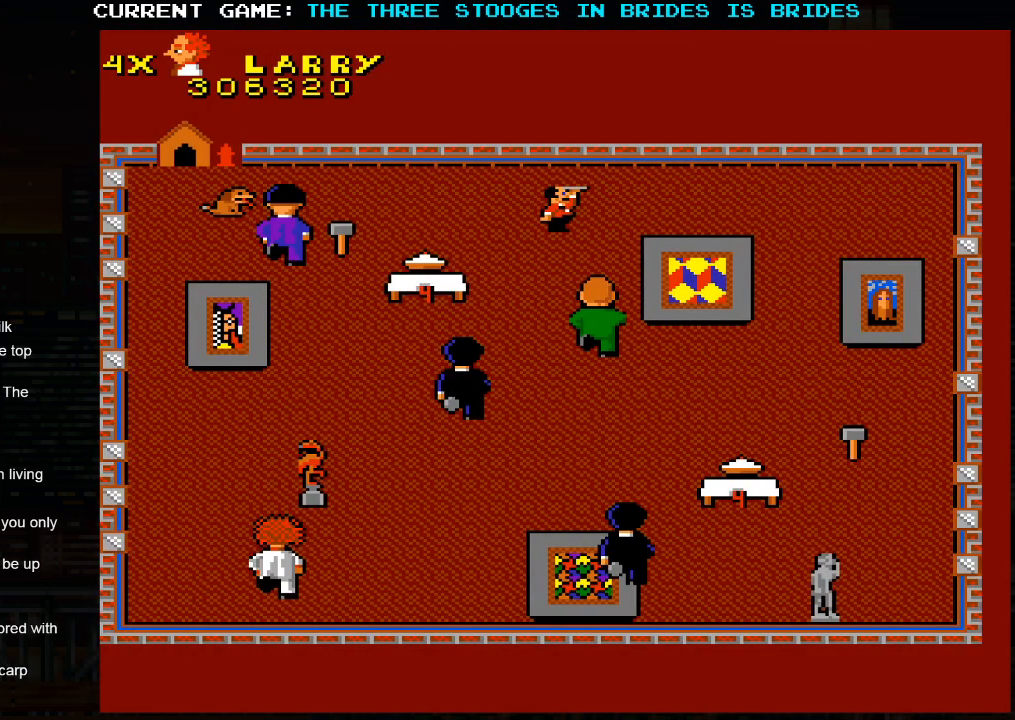
{"dt_ms": 500, "buttons": [], "left_stick": "up-left", "events": []}
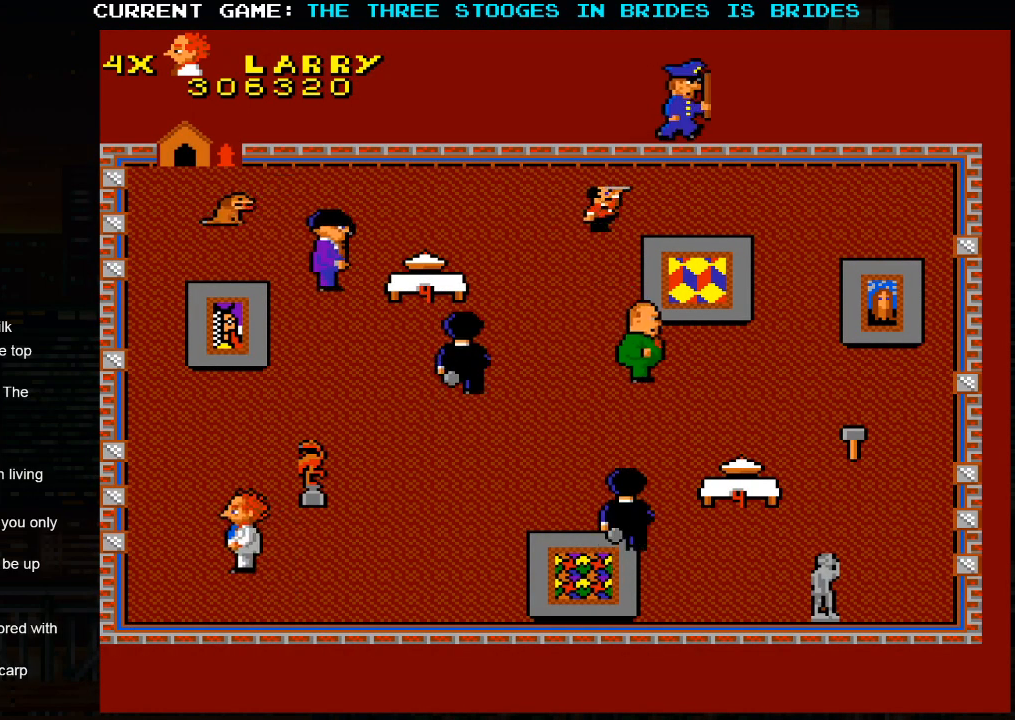
{"dt_ms": 500, "buttons": [], "left_stick": "up", "events": [[183, "left_stick", "up"]]}
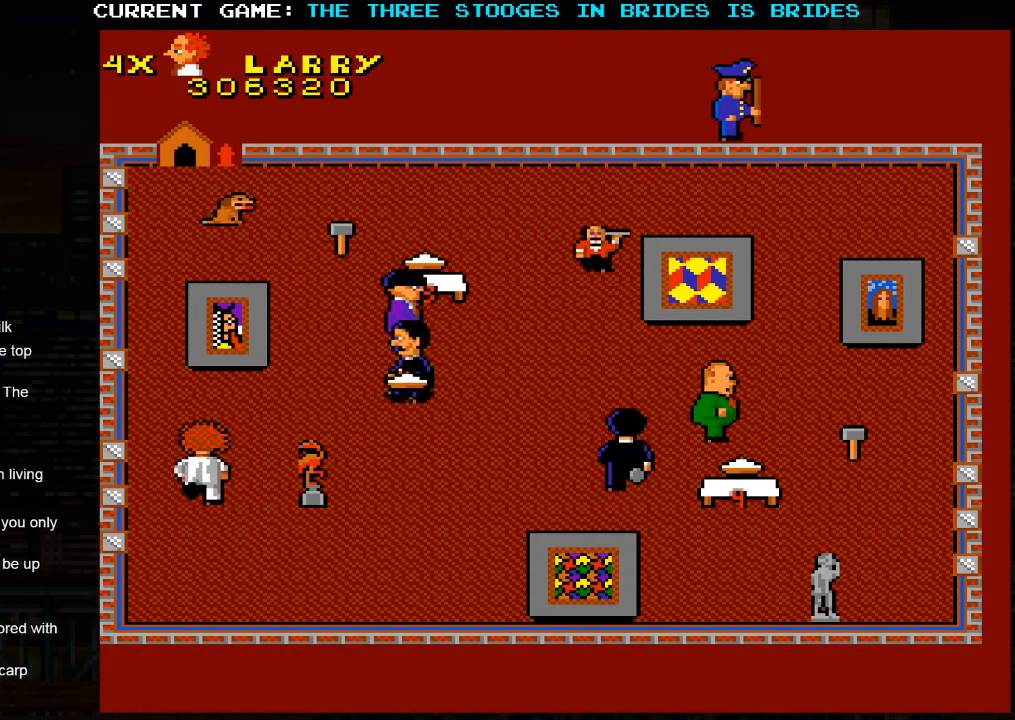
{"dt_ms": 500, "buttons": [], "left_stick": "up-right", "events": [[33, "left_stick", "center"], [183, "left_stick", "right"], [267, "left_stick", "up-right"]]}
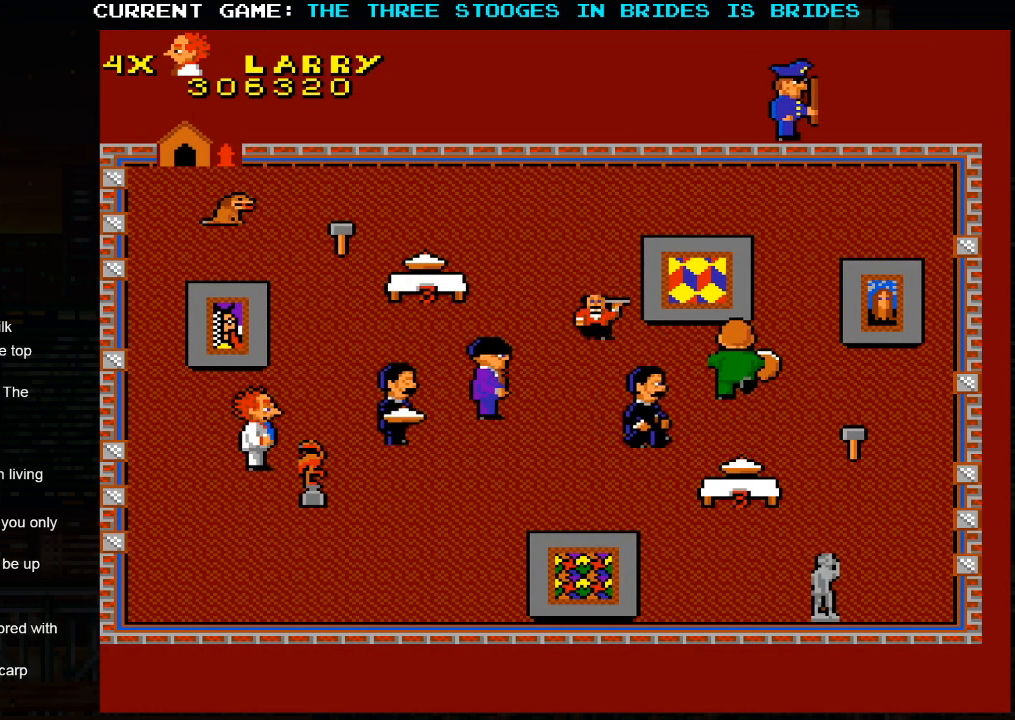
{"dt_ms": 500, "buttons": [], "left_stick": "up-right", "events": [[300, "left_stick", "up"], [450, "left_stick", "up-right"]]}
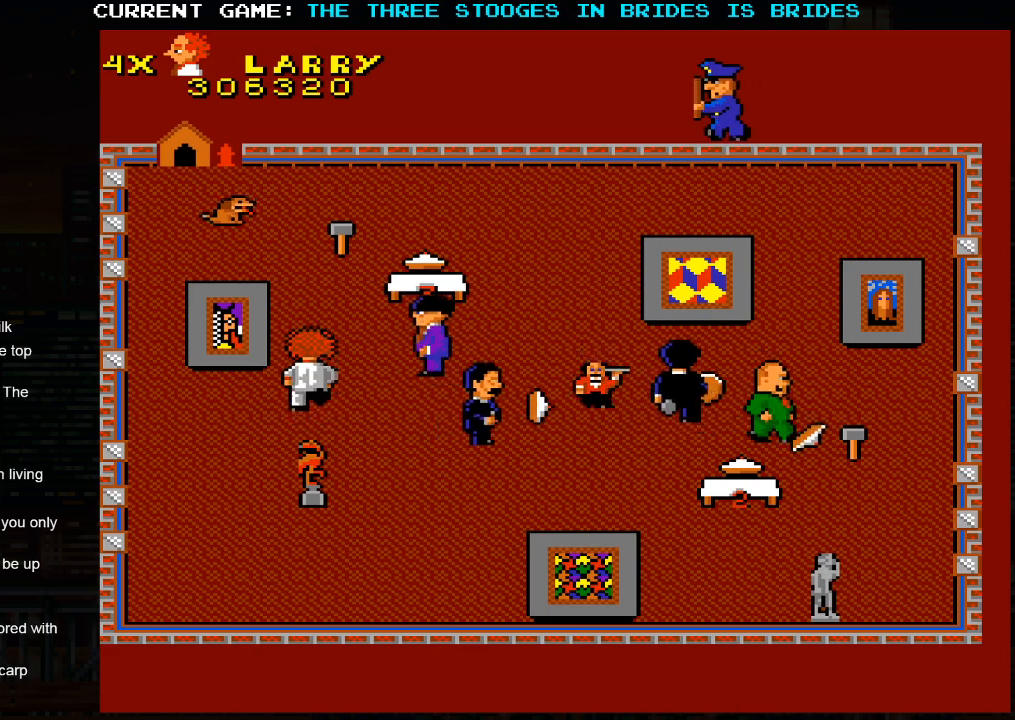
{"dt_ms": 500, "buttons": [], "left_stick": "up", "events": [[83, "left_stick", "up"]]}
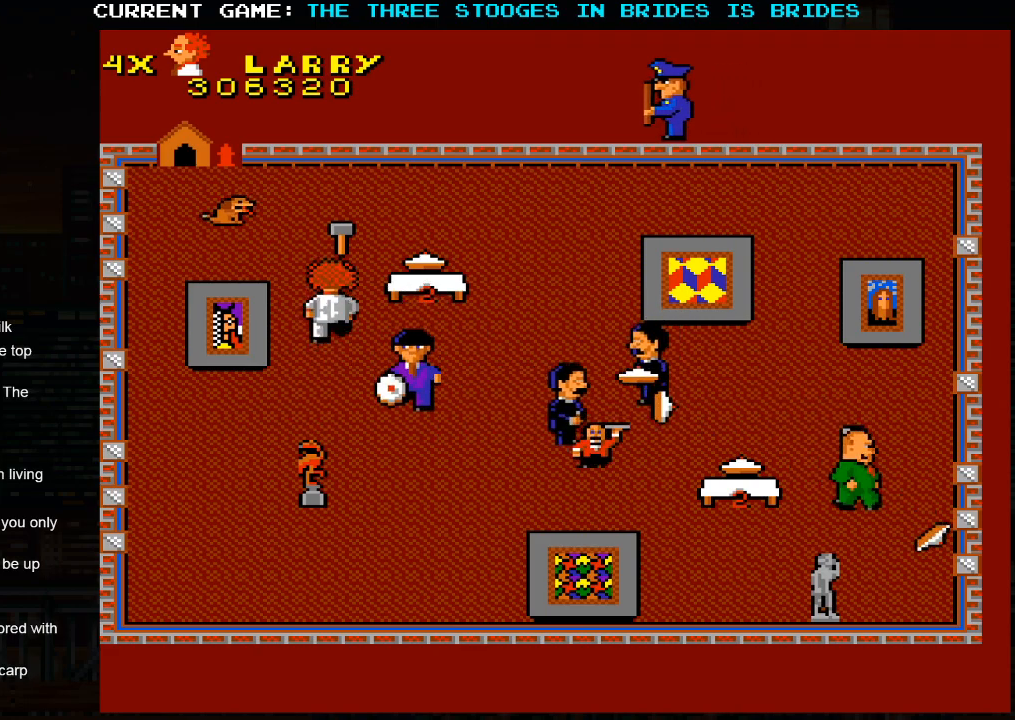
{"dt_ms": 500, "buttons": [], "left_stick": "up", "events": []}
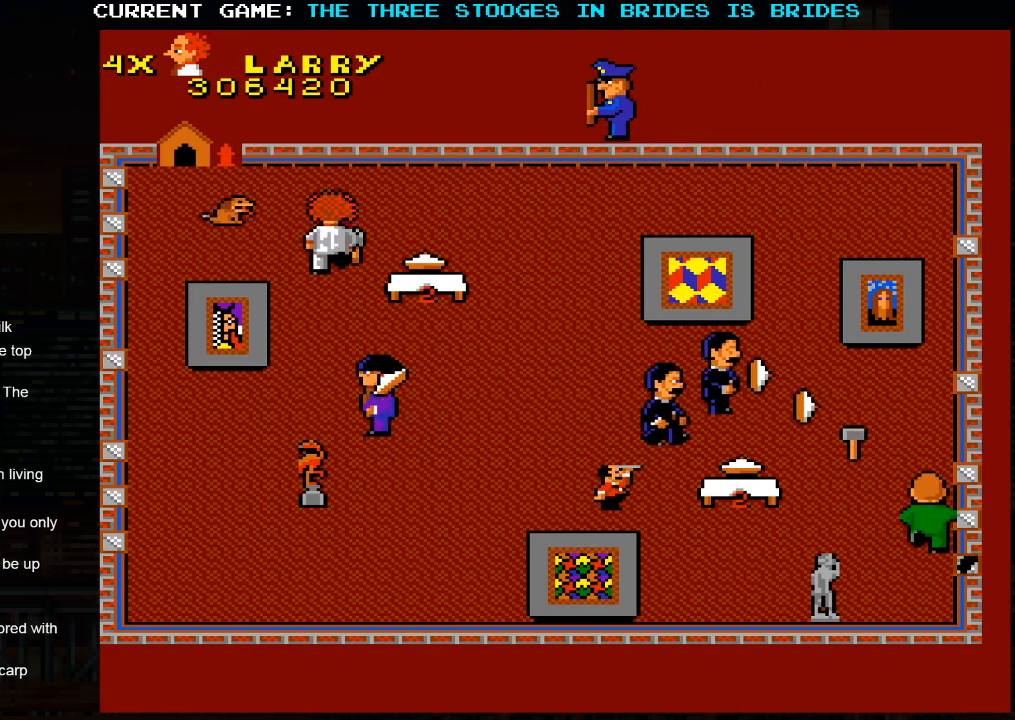
{"dt_ms": 500, "buttons": [], "left_stick": "down", "events": [[233, "left_stick", "center"], [433, "left_stick", "down"]]}
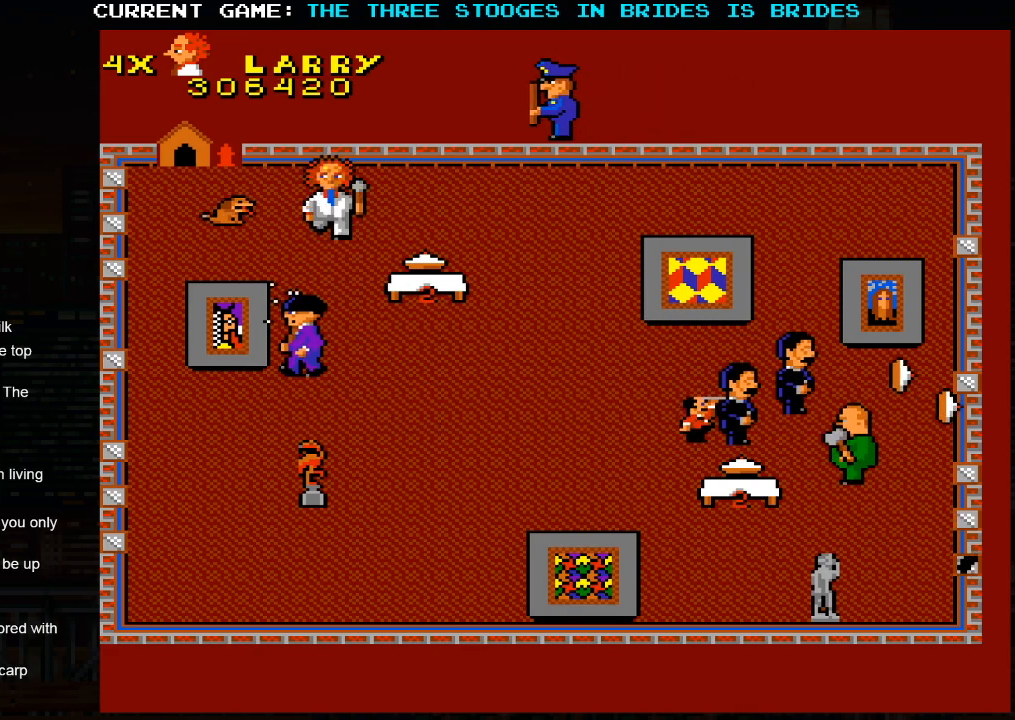
{"dt_ms": 500, "buttons": [], "left_stick": "center", "events": [[133, "left_stick", "center"]]}
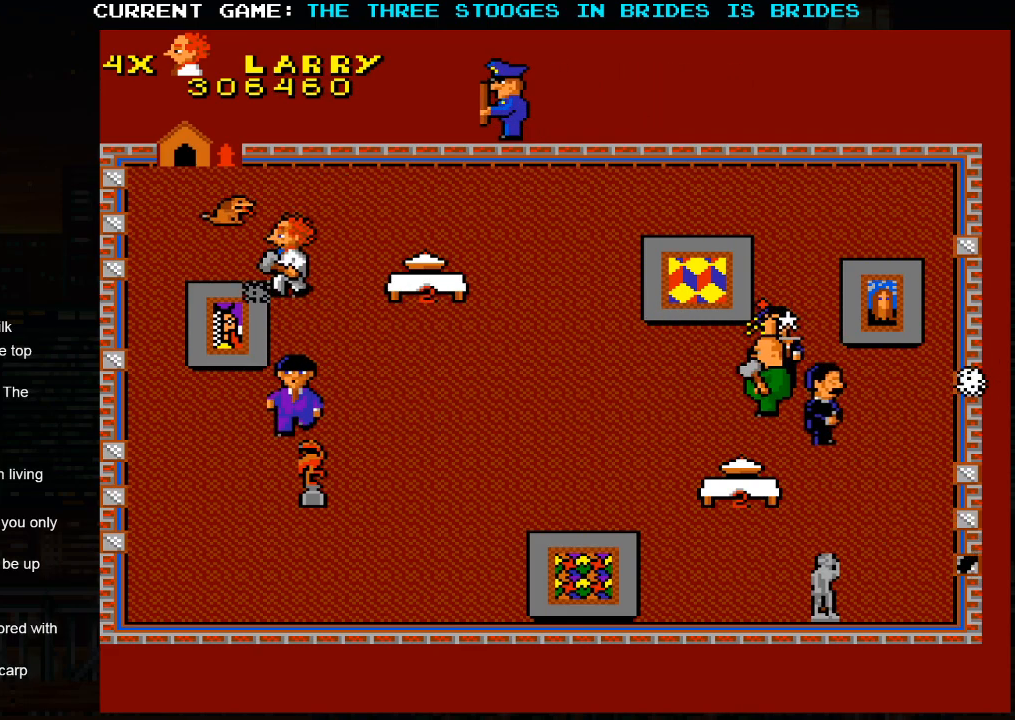
{"dt_ms": 500, "buttons": [], "left_stick": "center", "events": []}
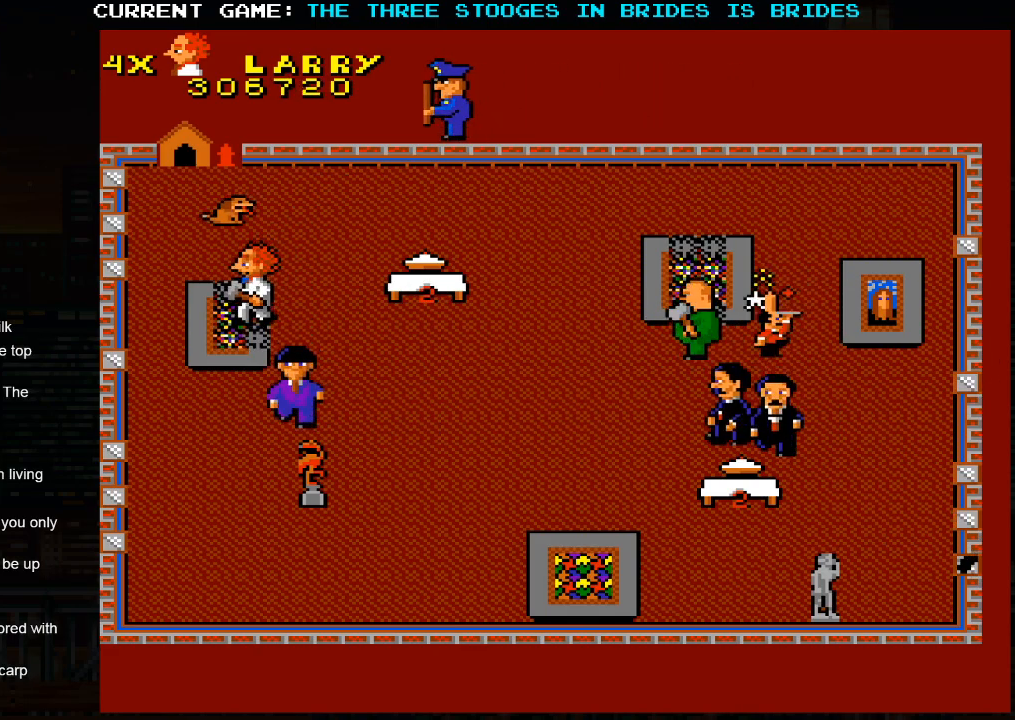
{"dt_ms": 500, "buttons": [], "left_stick": "down-right", "events": [[350, "left_stick", "down"], [400, "left_stick", "down-right"]]}
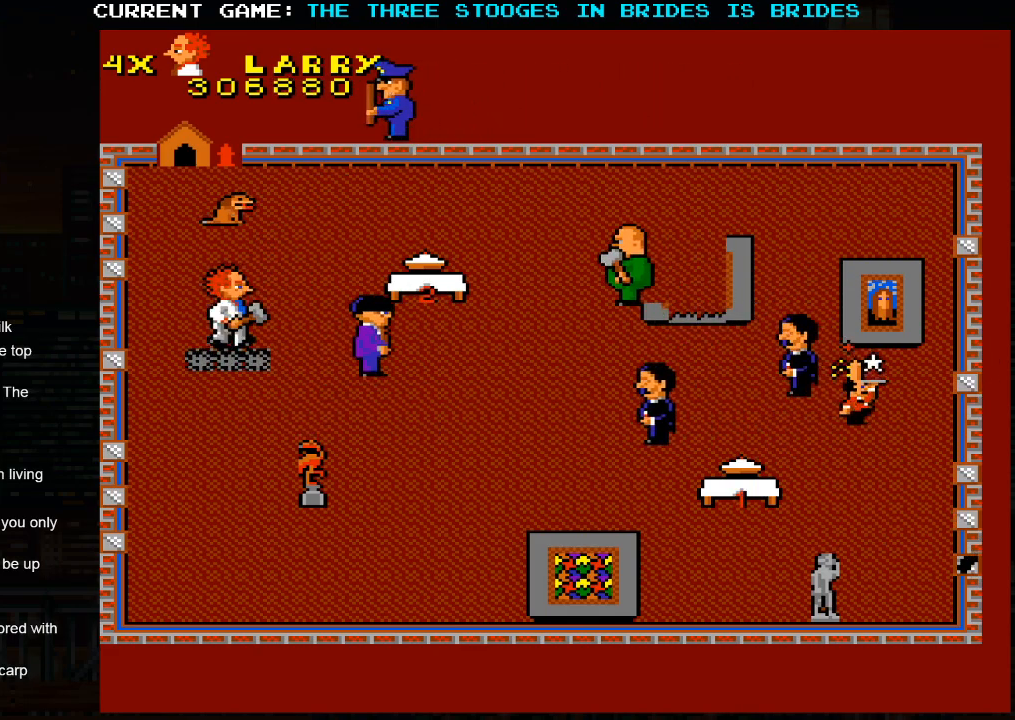
{"dt_ms": 500, "buttons": [], "left_stick": "left", "events": [[250, "left_stick", "up-left"], [450, "left_stick", "left"]]}
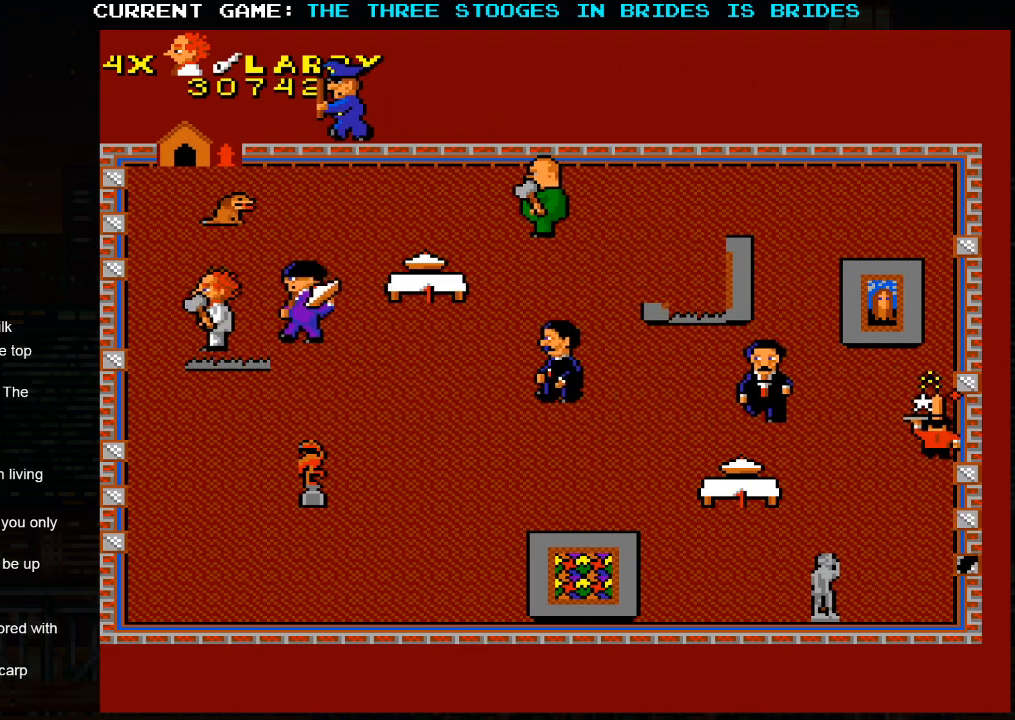
{"dt_ms": 500, "buttons": [], "left_stick": "down-right", "events": [[67, "left_stick", "down"], [317, "left_stick", "down-right"]]}
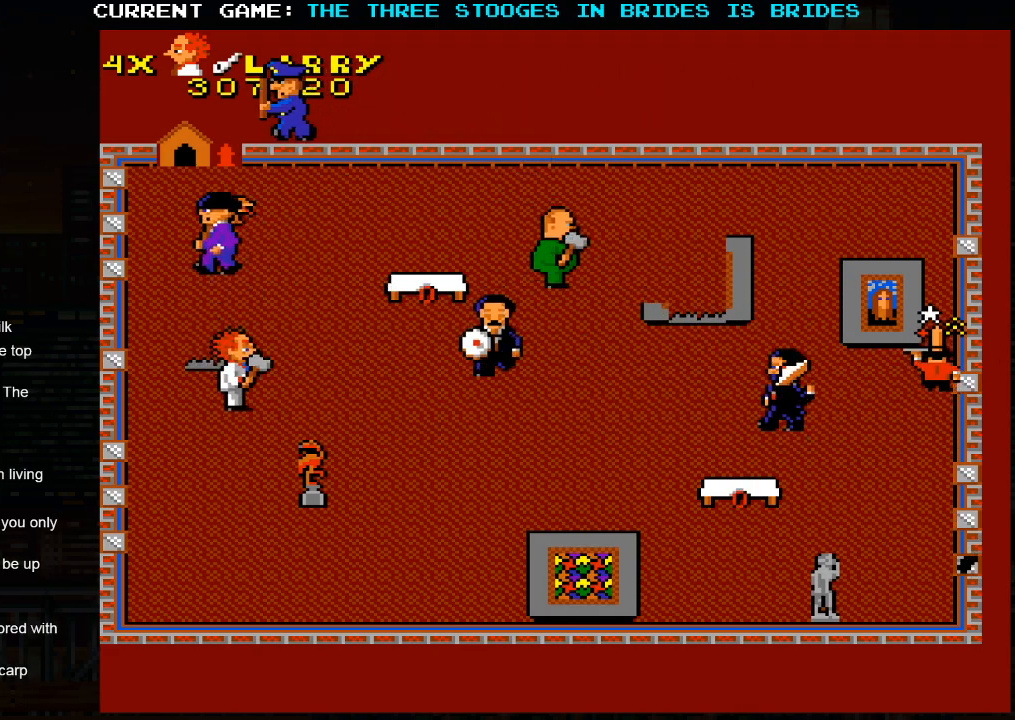
{"dt_ms": 500, "buttons": [], "left_stick": "down-right", "events": []}
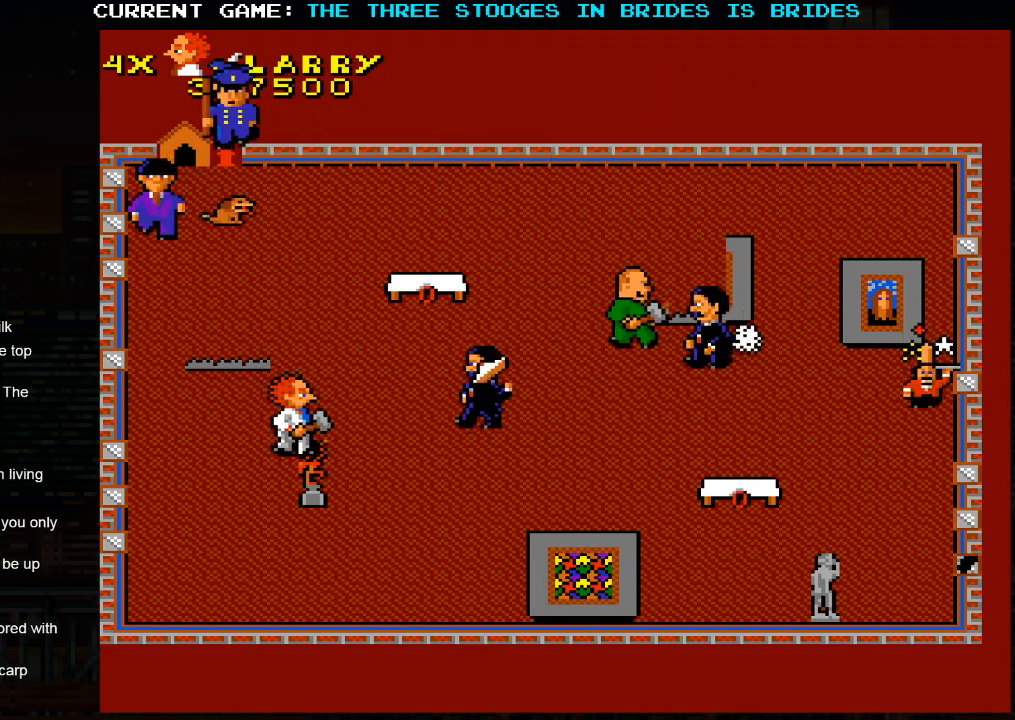
{"dt_ms": 1000, "buttons": [], "left_stick": "up-left"}
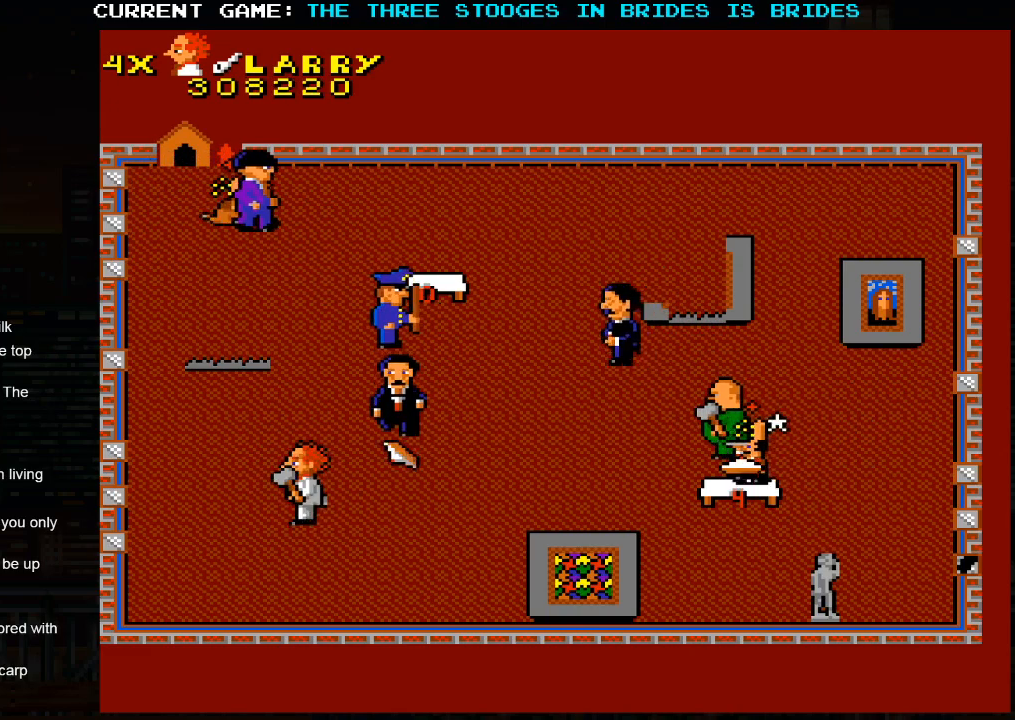
{"dt_ms": 500, "buttons": [], "left_stick": "down", "events": [[183, "left_stick", "right"], [267, "left_stick", "down"], [333, "left_stick", "center"], [467, "left_stick", "down"]]}
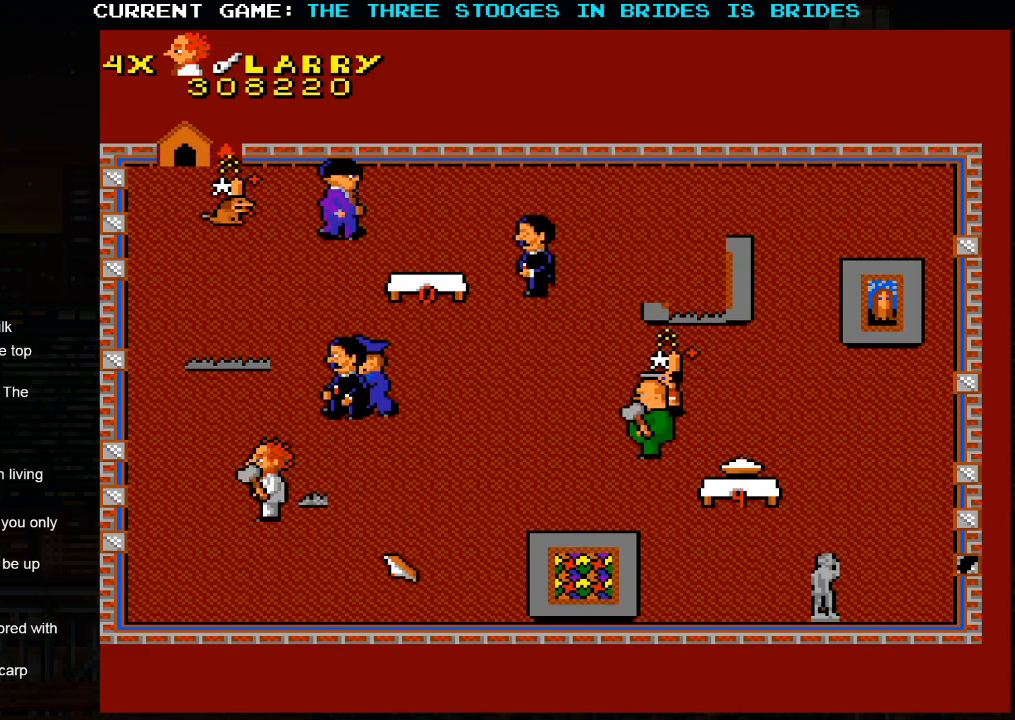
{"dt_ms": 1000, "buttons": [], "left_stick": "right"}
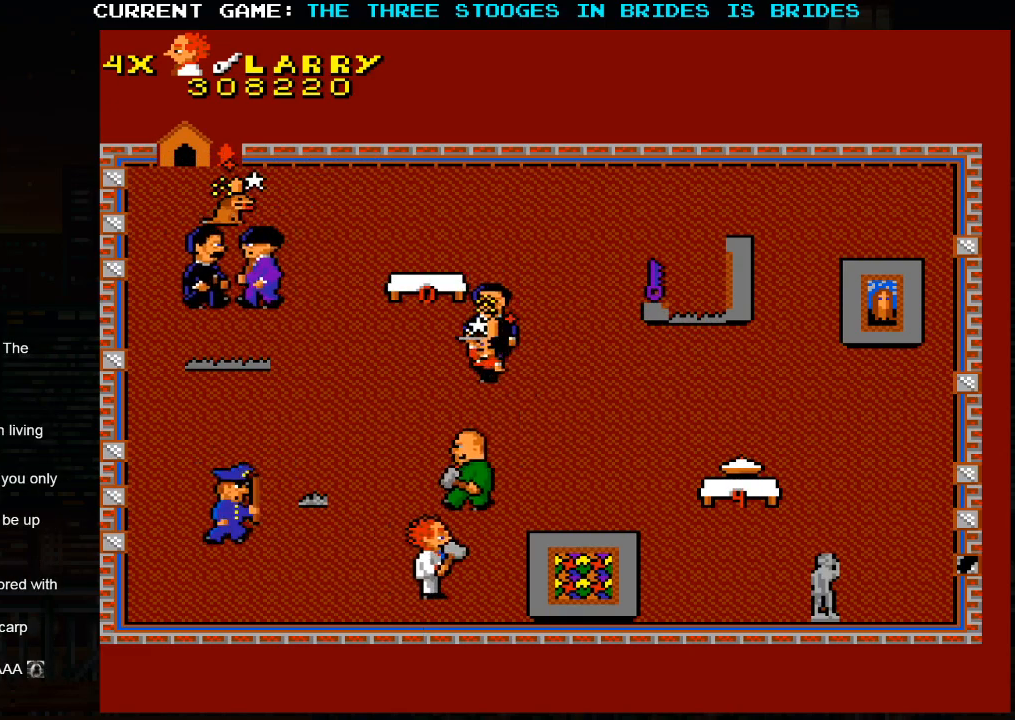
{"dt_ms": 500, "buttons": [], "left_stick": "right"}
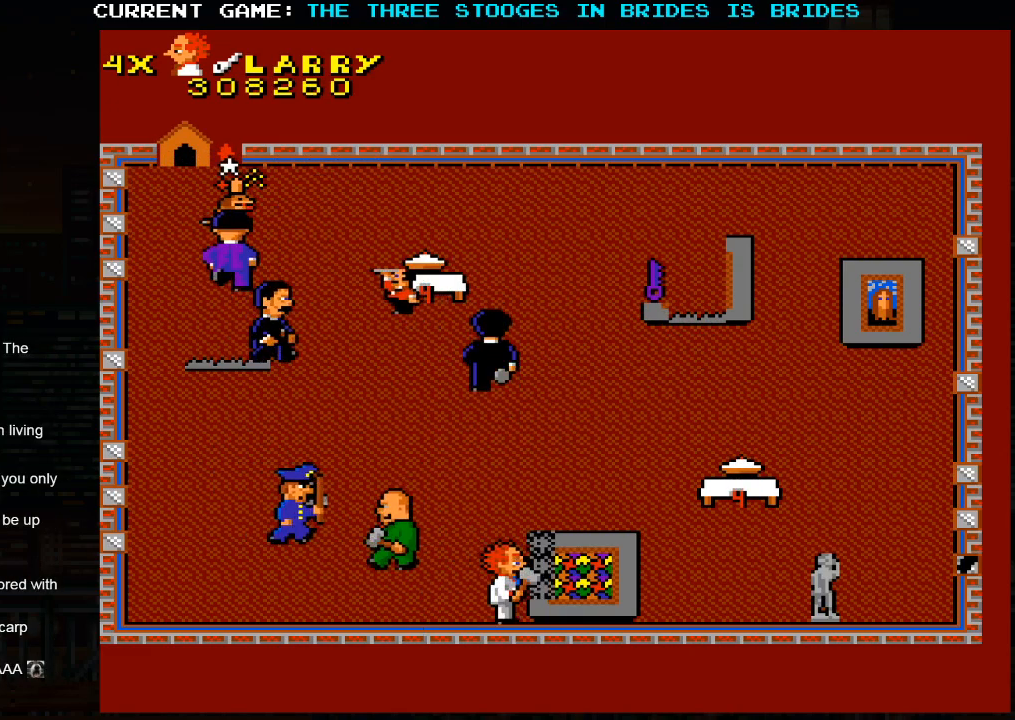
{"dt_ms": 500, "buttons": [], "left_stick": "right", "events": []}
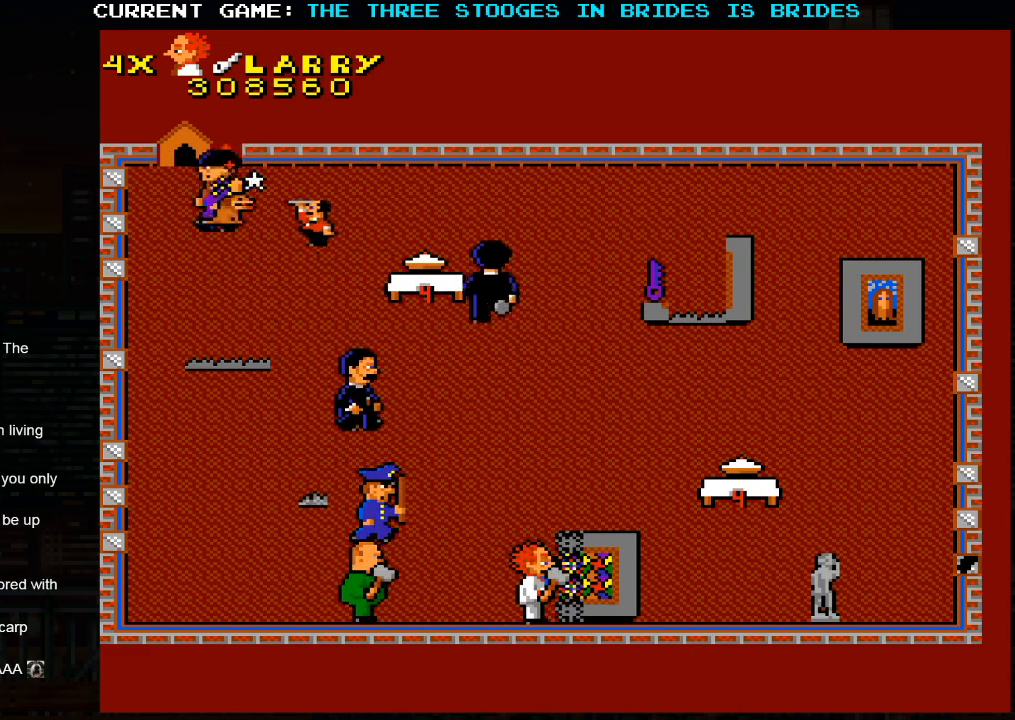
{"dt_ms": 500, "buttons": [], "left_stick": "up-right", "events": [[450, "left_stick", "up-right"]]}
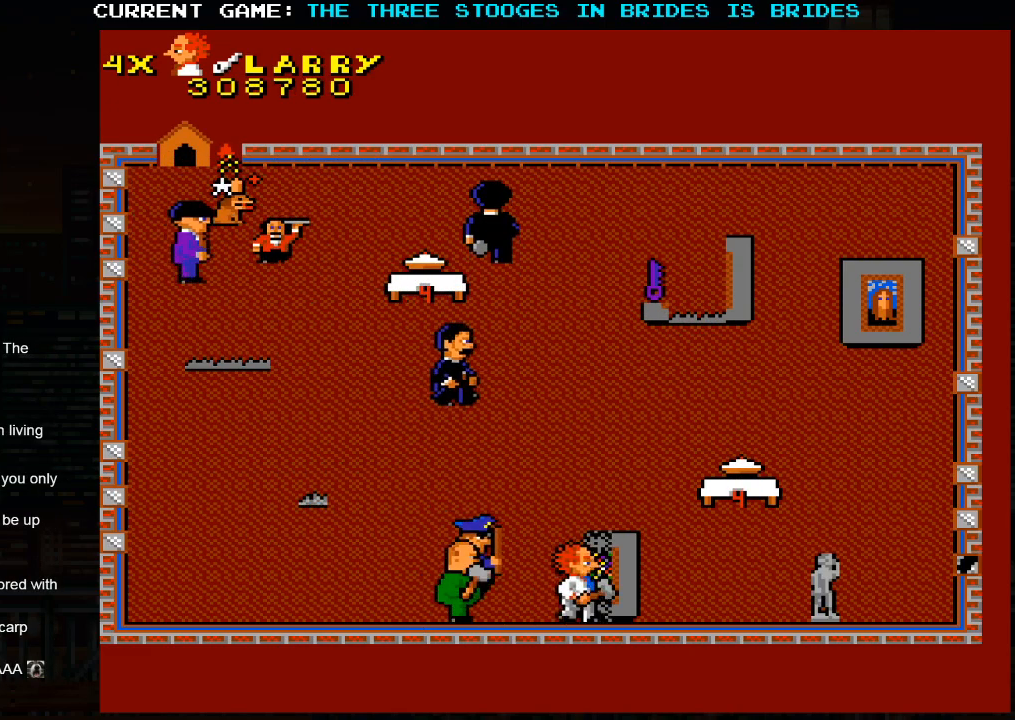
{"dt_ms": 500, "buttons": [], "left_stick": "right", "events": [[383, "left_stick", "right"]]}